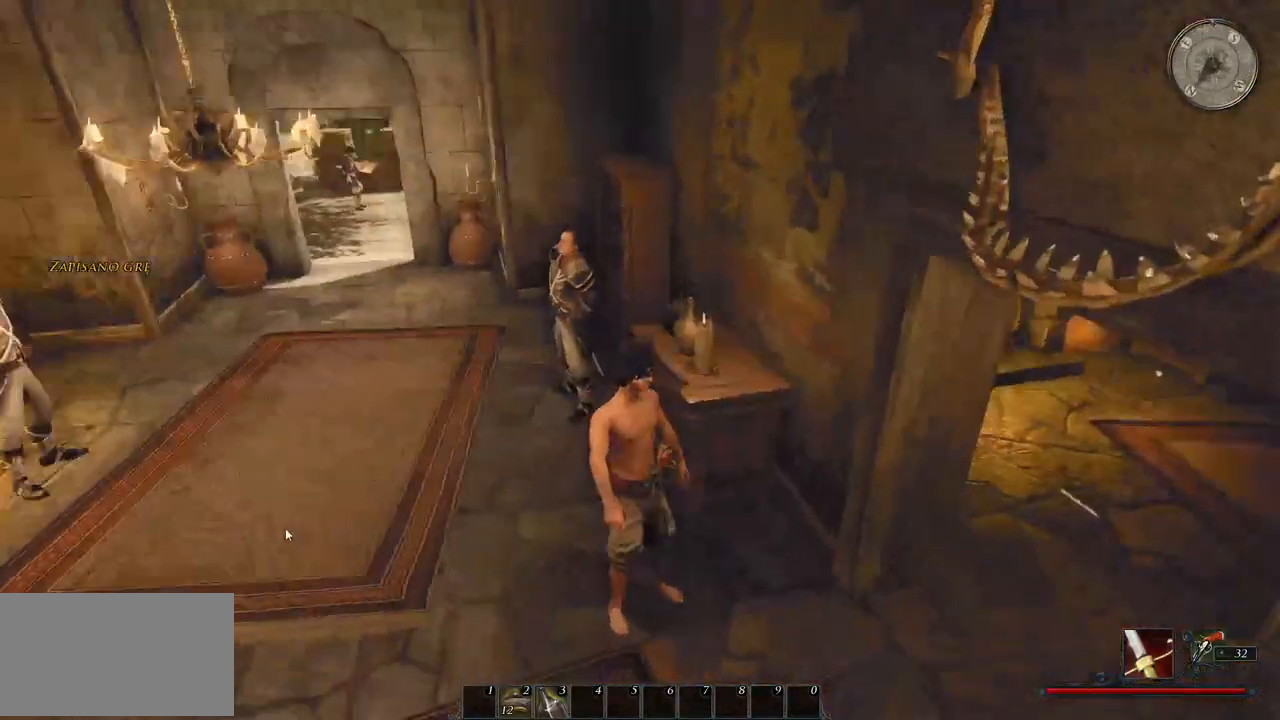
Gameplay with keyboard and mouse; each line is a JSON object with the keys and mouse buttons held at the frame after it. "events" lists presses ("down") and releases ("up") of "a", "ctrl", "d", "e", "q", "s", "shift", "space", "w", "mouse_left", "mouse_wheel", "mouse_right", "mouse_mb4" and "mouse_mb5" between this image and that frame as [ms after this image, input, new state], when the widget could be followed in between. "mouse_left", "mouse_wheel", "mouse_right", "mouse_mb4", "mouse_mb5" = the "left", "wheel", "right", "mb4", "mb5" buttons of the "mouse" list. No other keys are recorded. "wheel" means that the mouse wheel is clicked or scrolled. Mouse movement is not recorded.
{"keys": [], "mouse": [], "events": []}
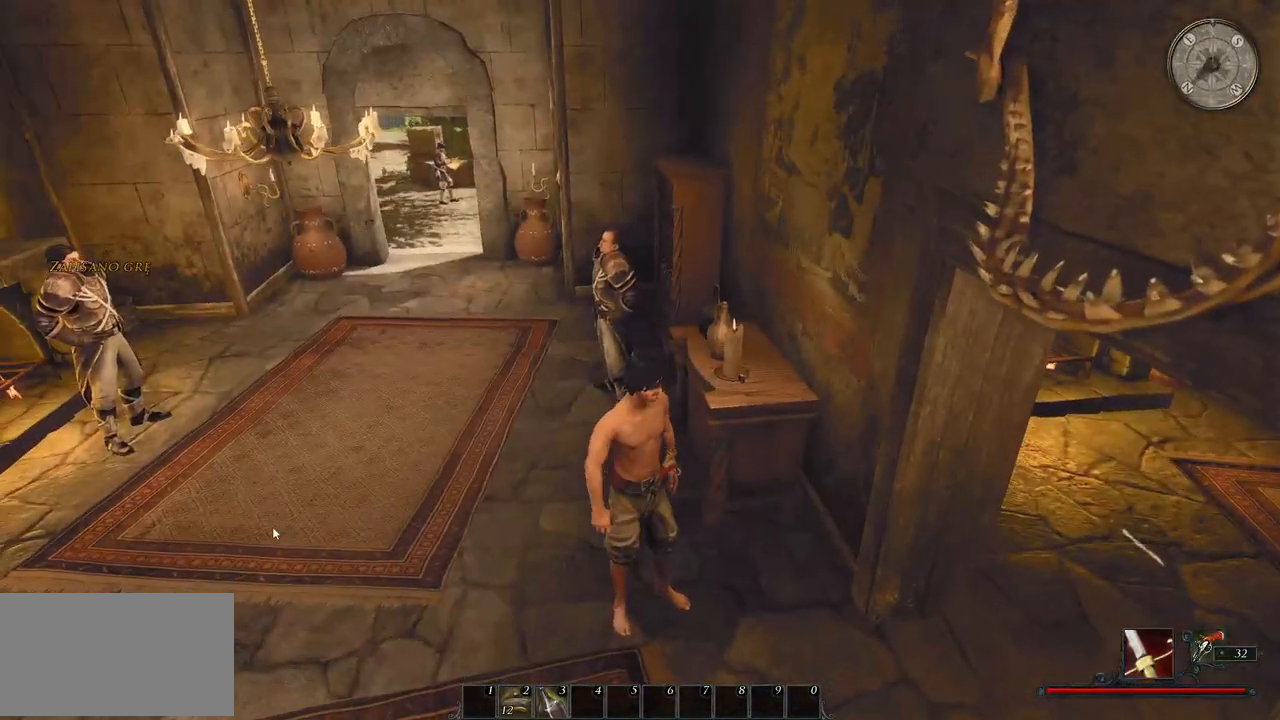
{"keys": ["w"], "mouse": [], "events": [[480, "w", "down"]]}
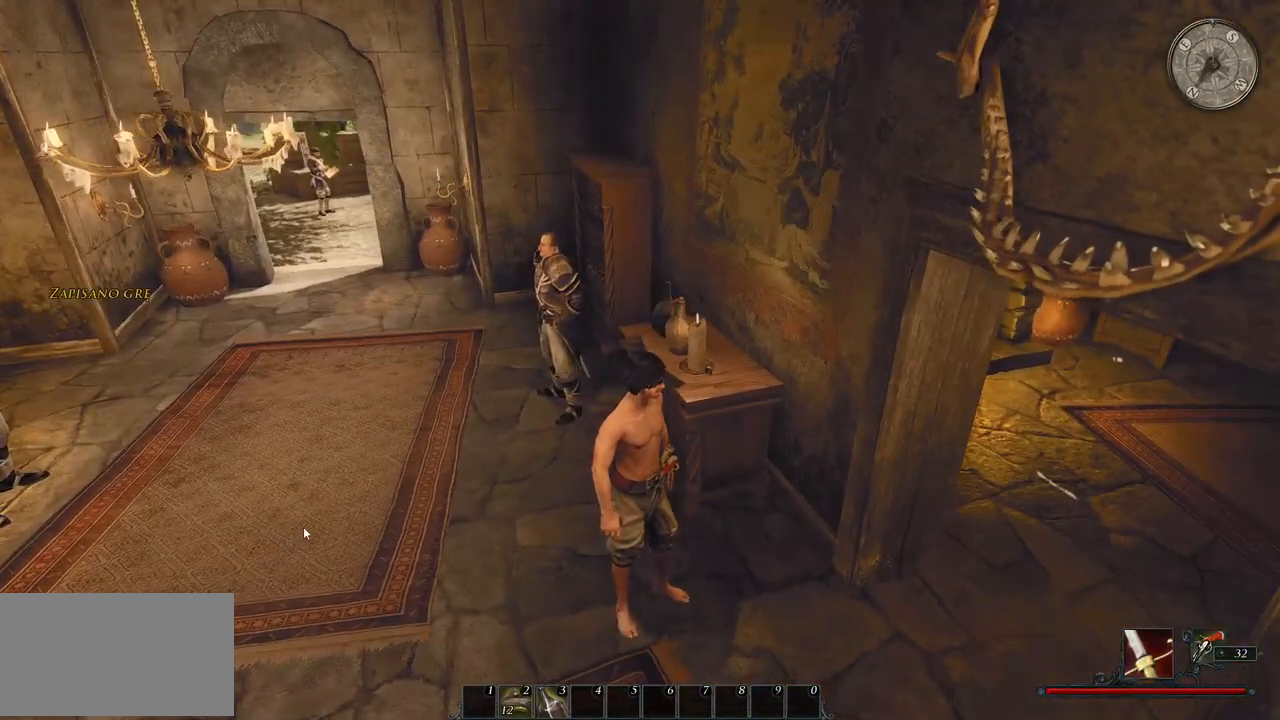
{"keys": [], "mouse": ["left"], "events": [[260, "w", "up"], [400, "mouse_left", "down"]]}
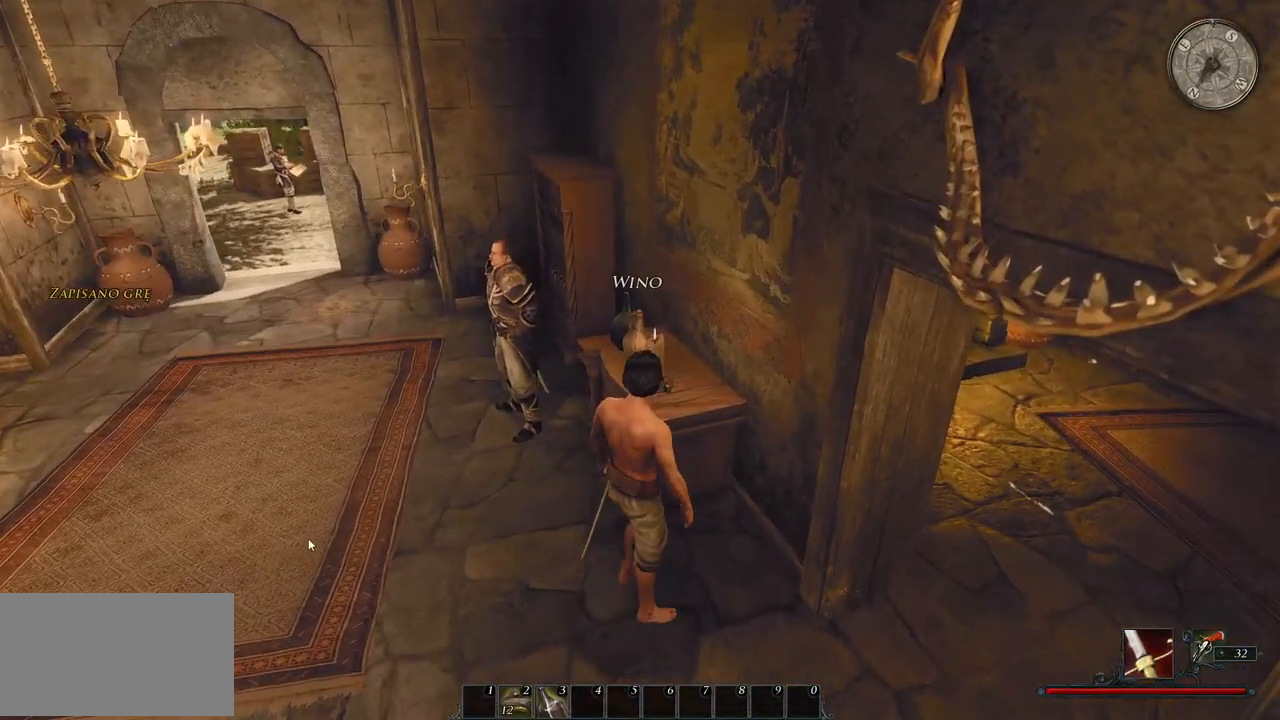
{"keys": [], "mouse": [], "events": [[60, "mouse_left", "up"]]}
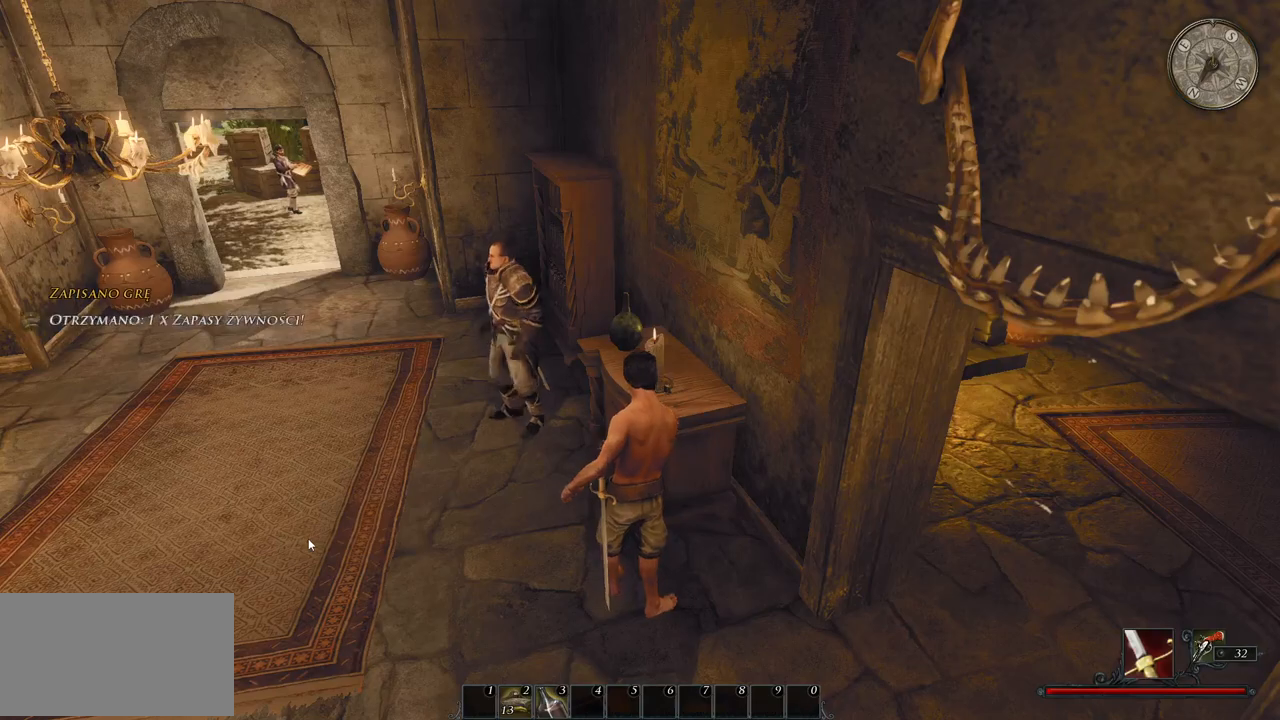
{"keys": [], "mouse": [], "events": []}
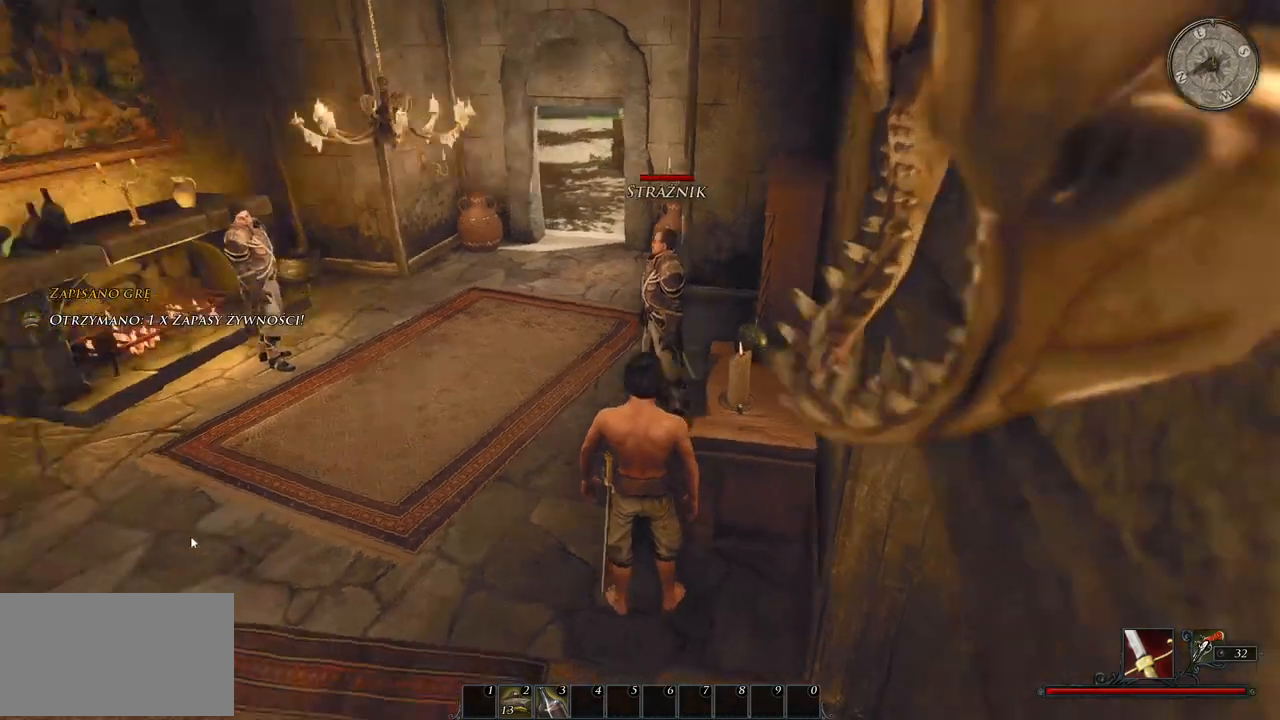
{"keys": [], "mouse": [], "events": []}
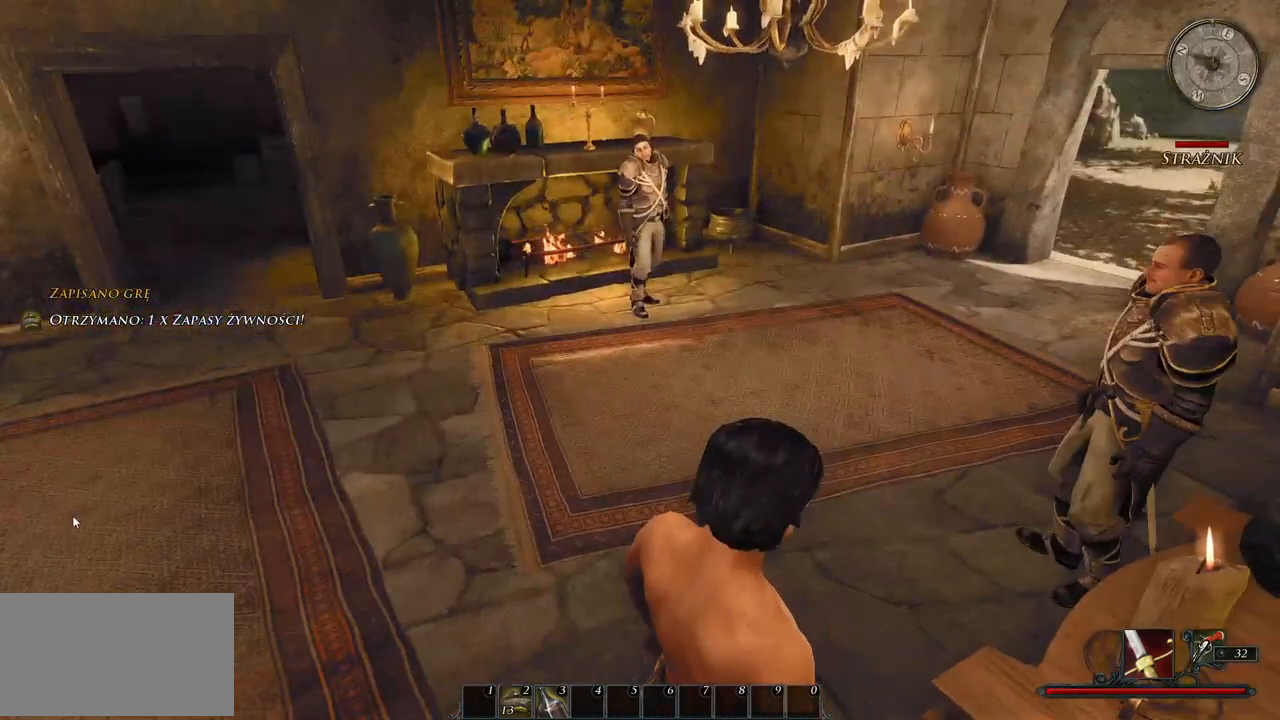
{"keys": ["w"], "mouse": [], "events": [[140, "w", "down"]]}
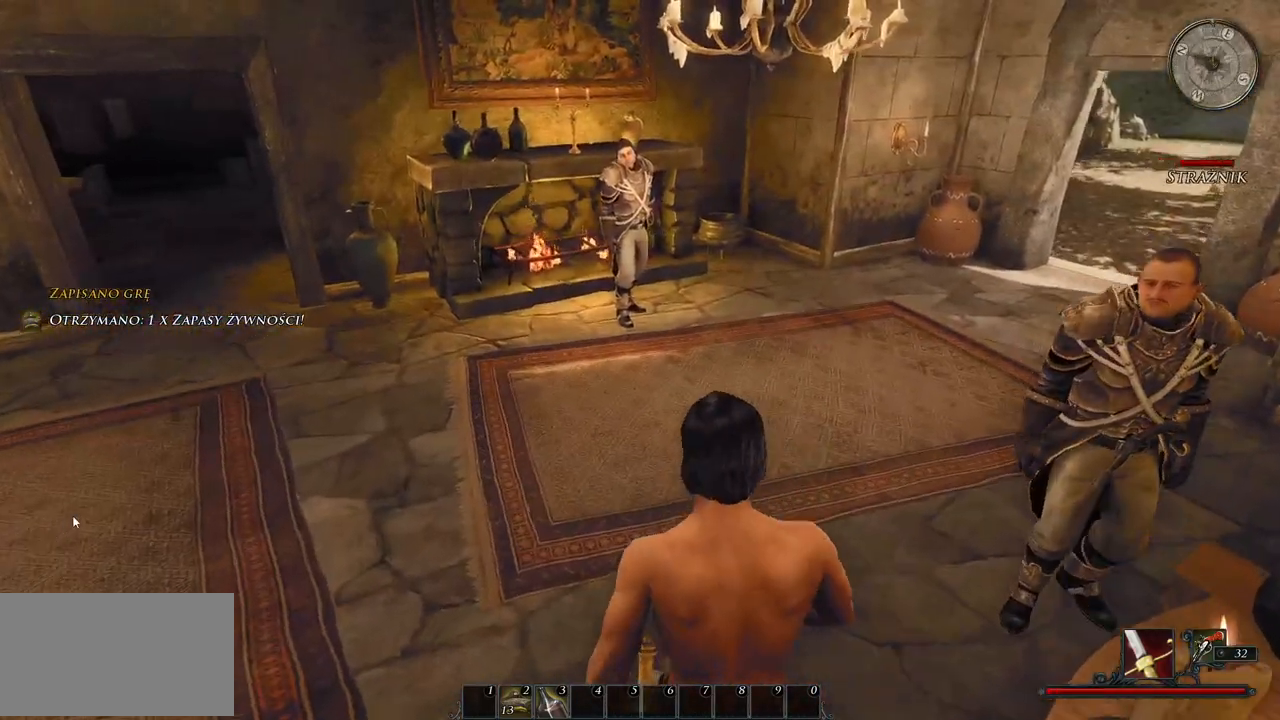
{"keys": ["w"], "mouse": [], "events": []}
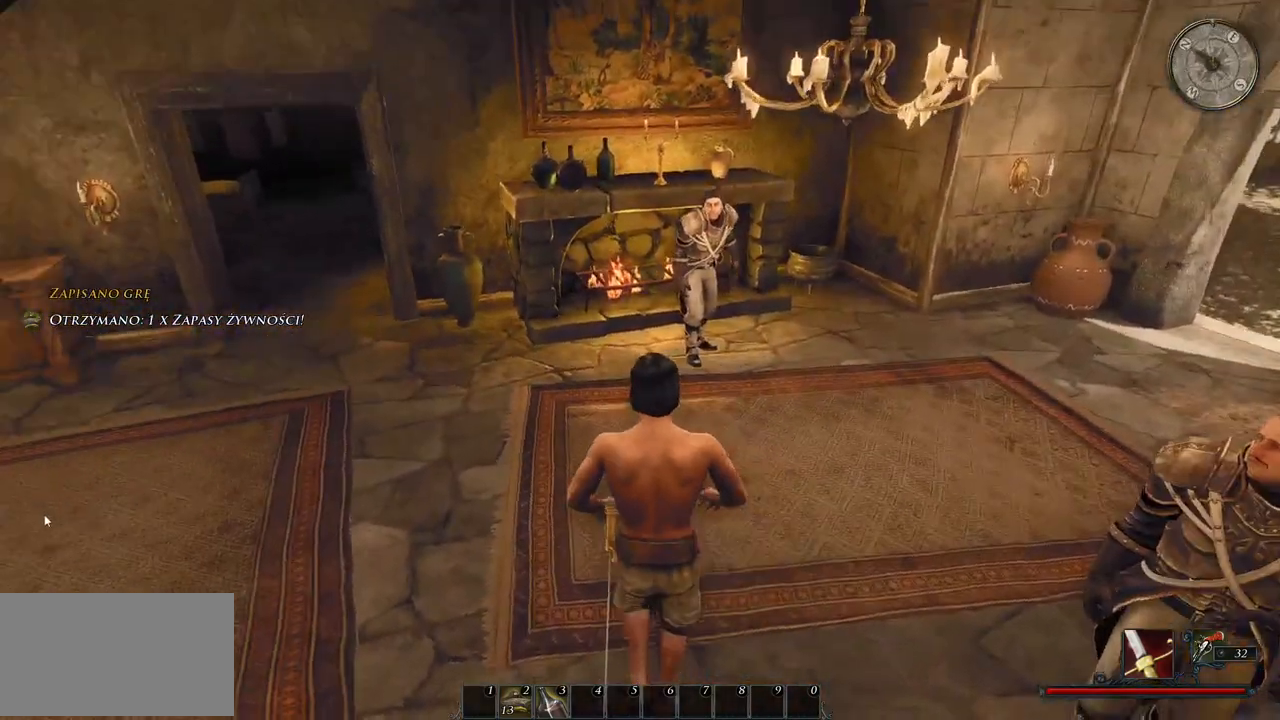
{"keys": ["w"], "mouse": [], "events": []}
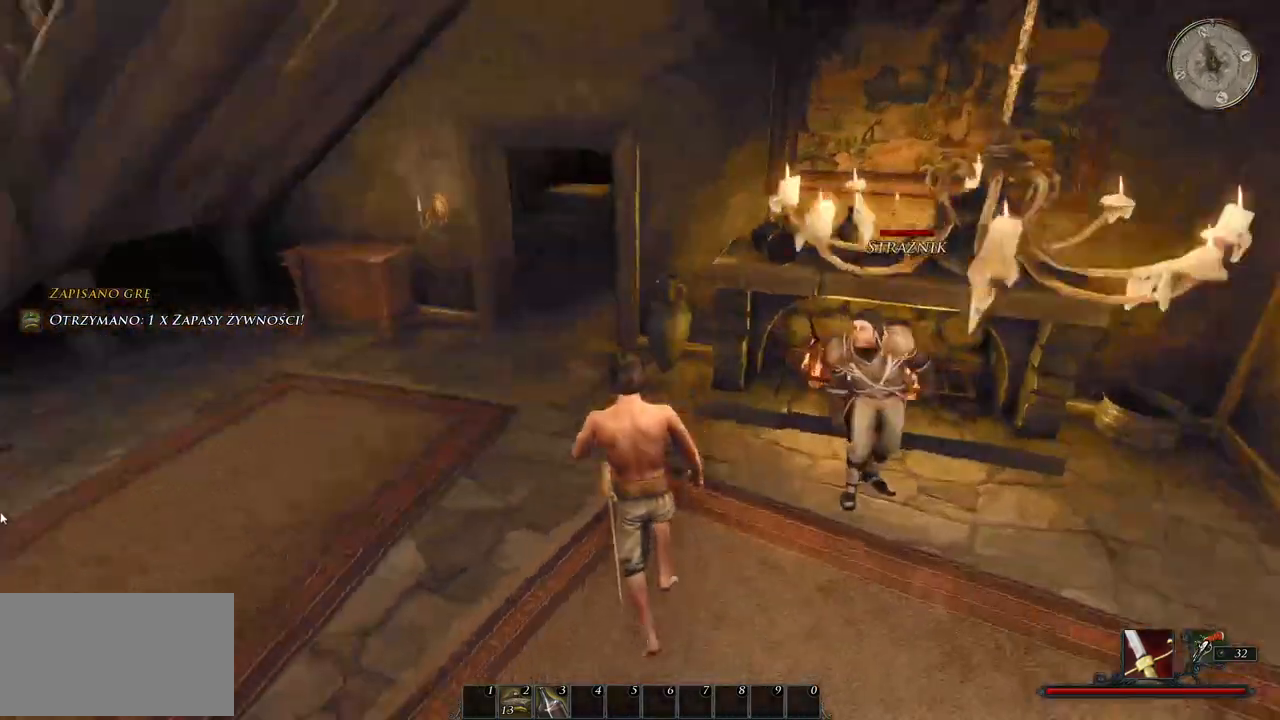
{"keys": ["w"], "mouse": [], "events": []}
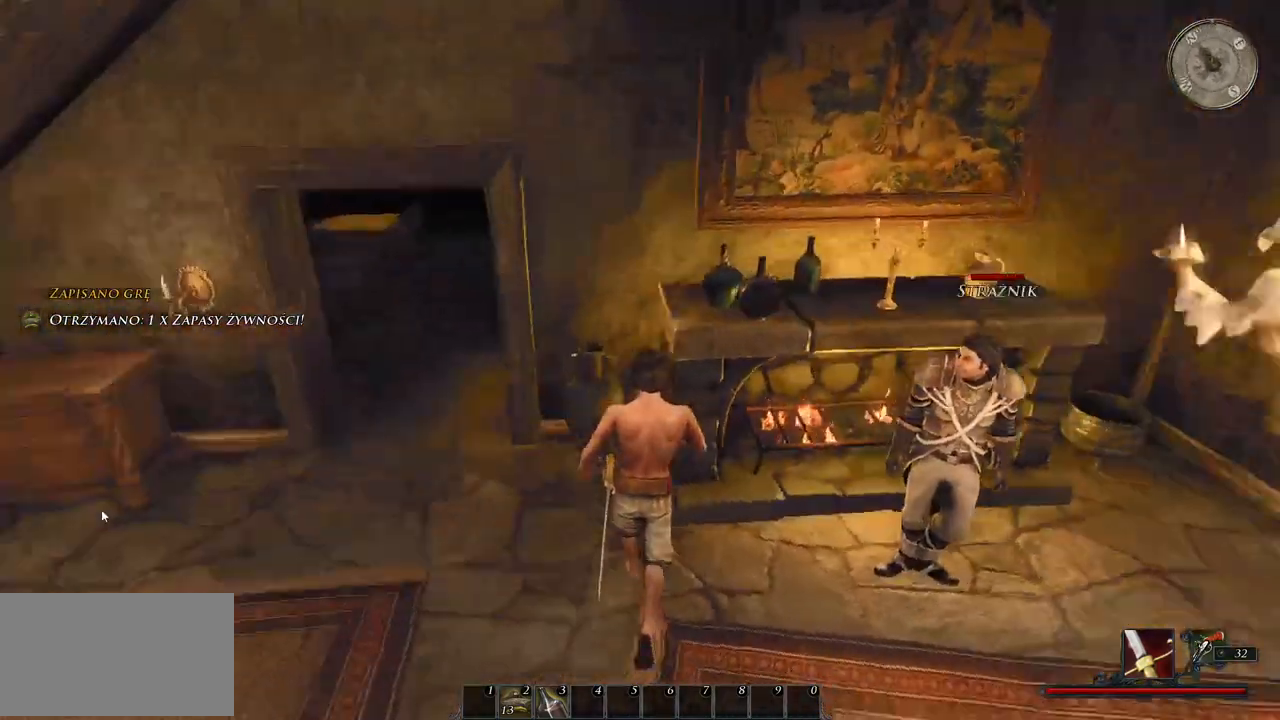
{"keys": [], "mouse": [], "events": [[60, "d", "down"], [220, "d", "up"], [220, "w", "up"]]}
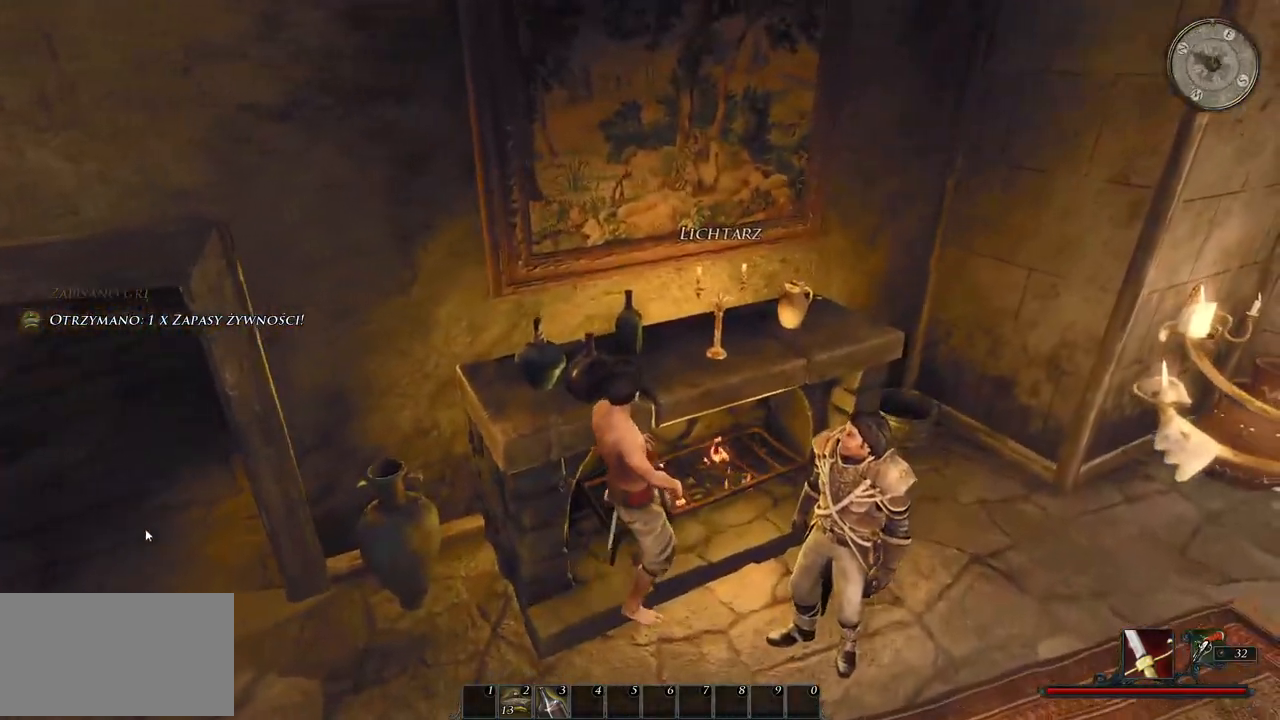
{"keys": [], "mouse": [], "events": [[260, "mouse_left", "down"], [400, "mouse_left", "up"]]}
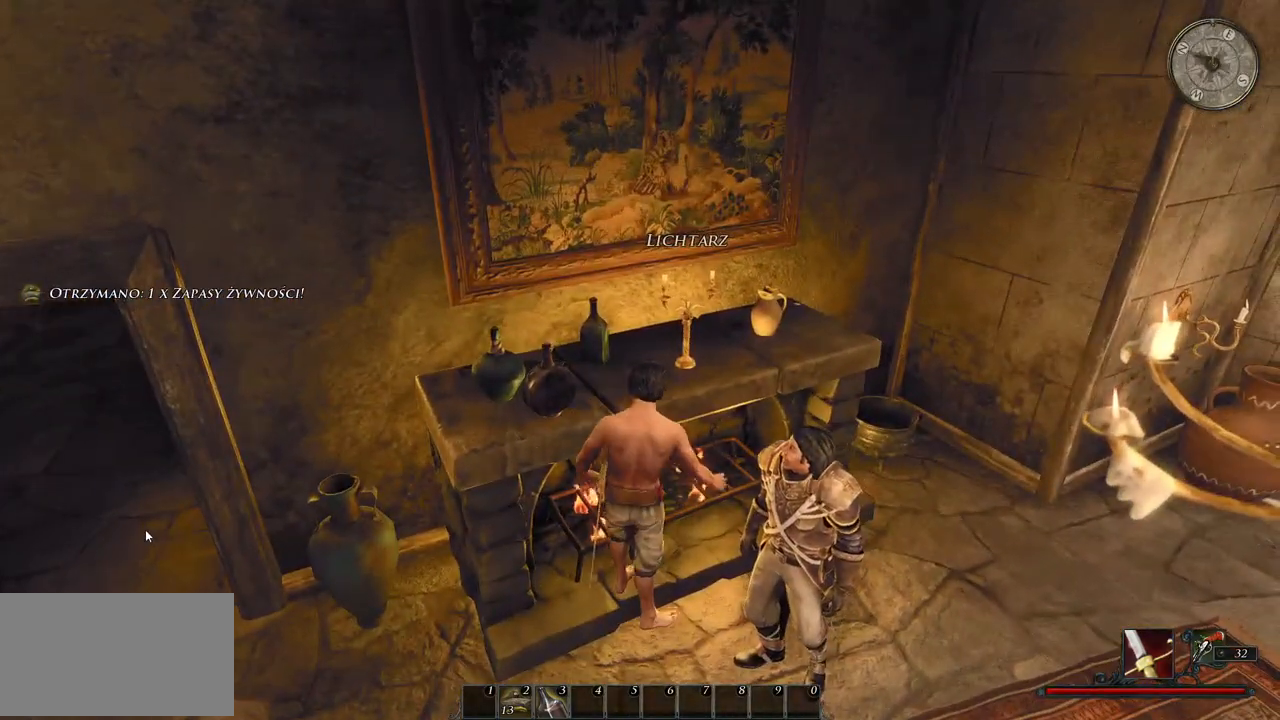
{"keys": [], "mouse": [], "events": []}
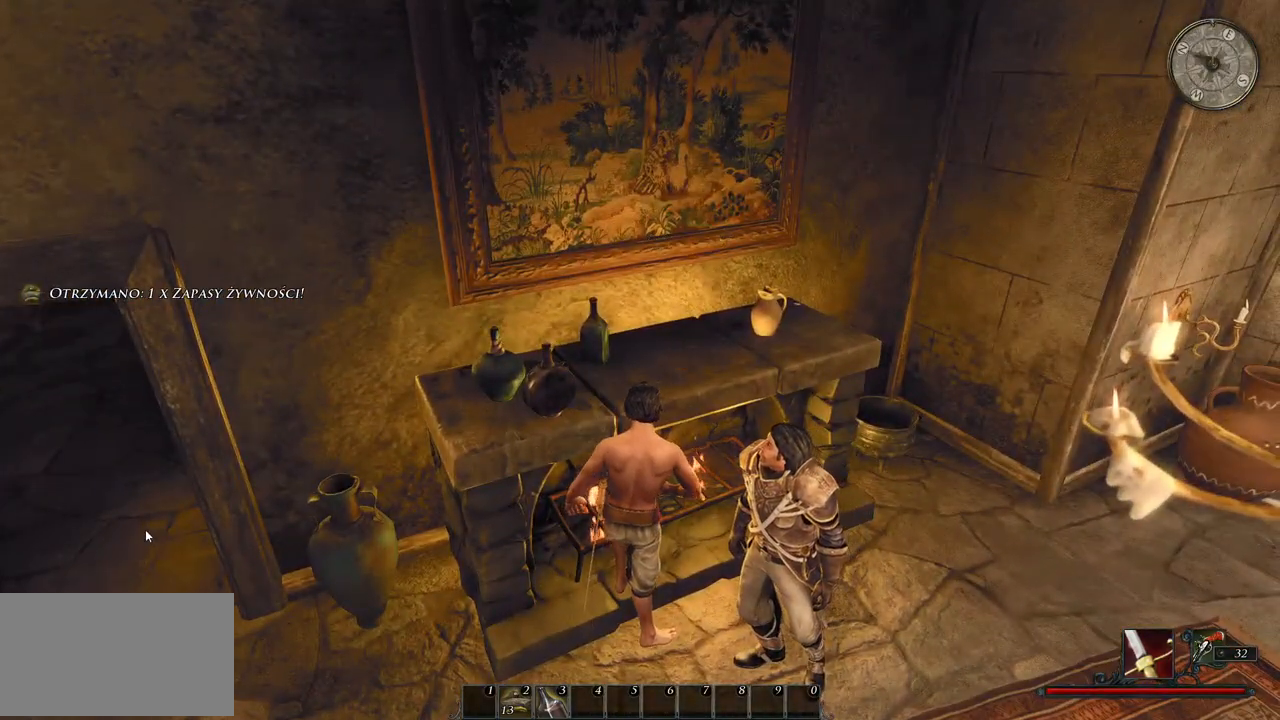
{"keys": ["a", "w"], "mouse": [], "events": [[280, "a", "down"], [420, "w", "down"]]}
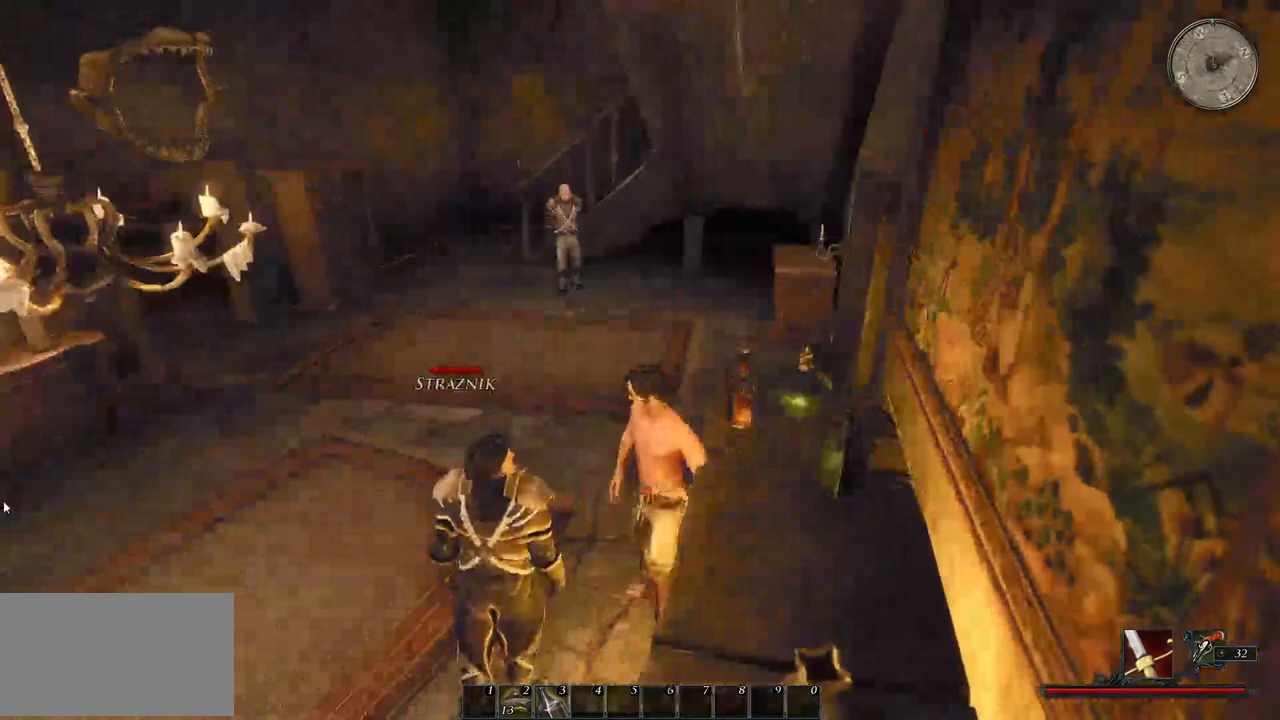
{"keys": ["w"], "mouse": [], "events": [[140, "a", "up"]]}
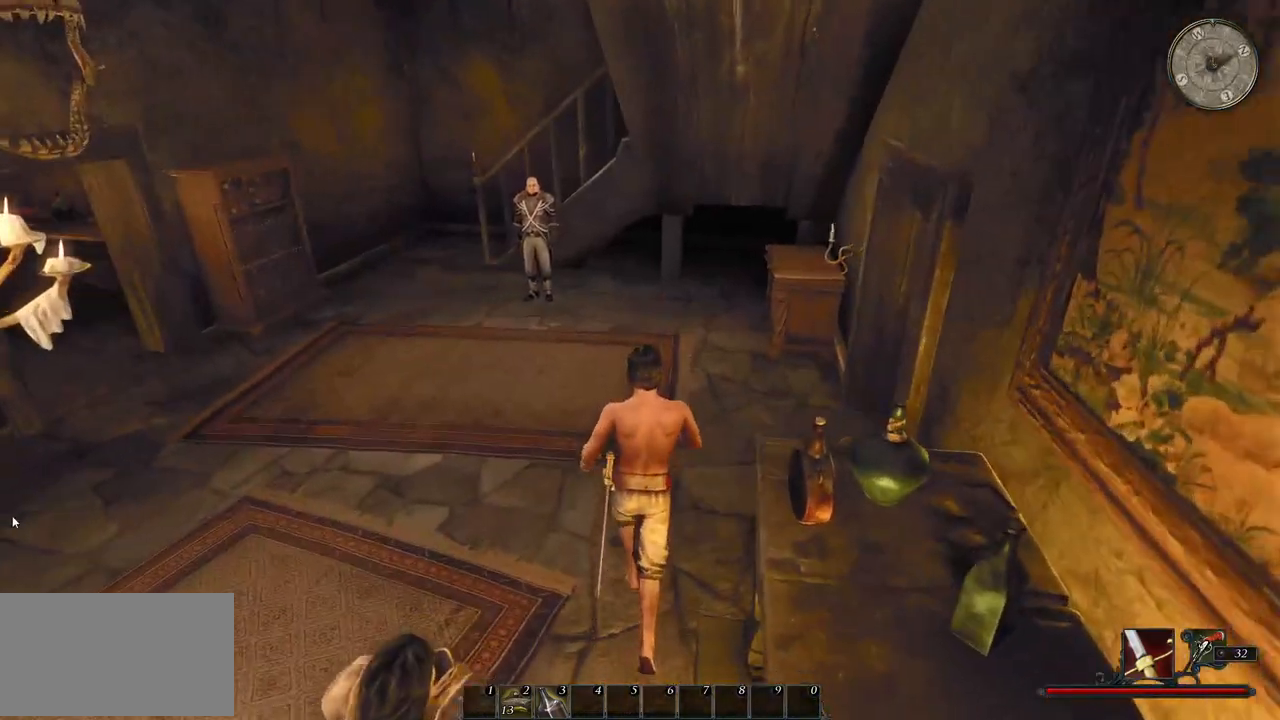
{"keys": ["w"], "mouse": [], "events": []}
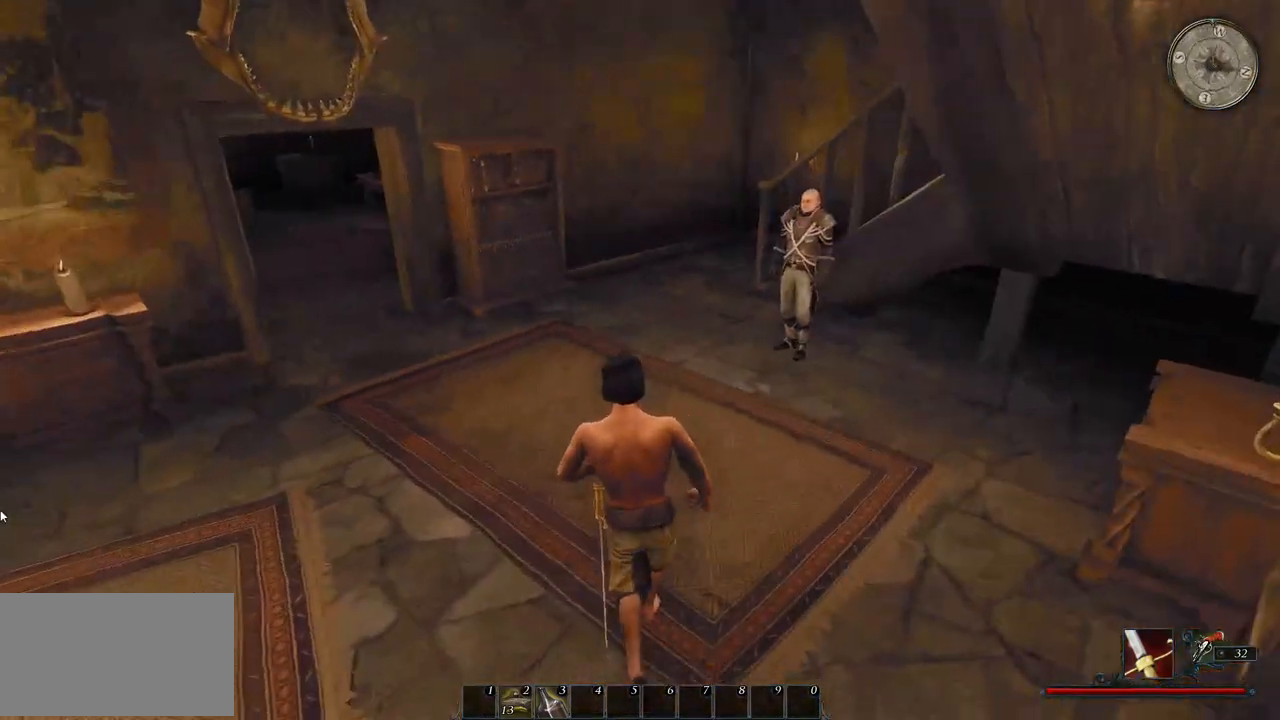
{"keys": ["w"], "mouse": [], "events": [[80, "a", "down"], [240, "a", "up"]]}
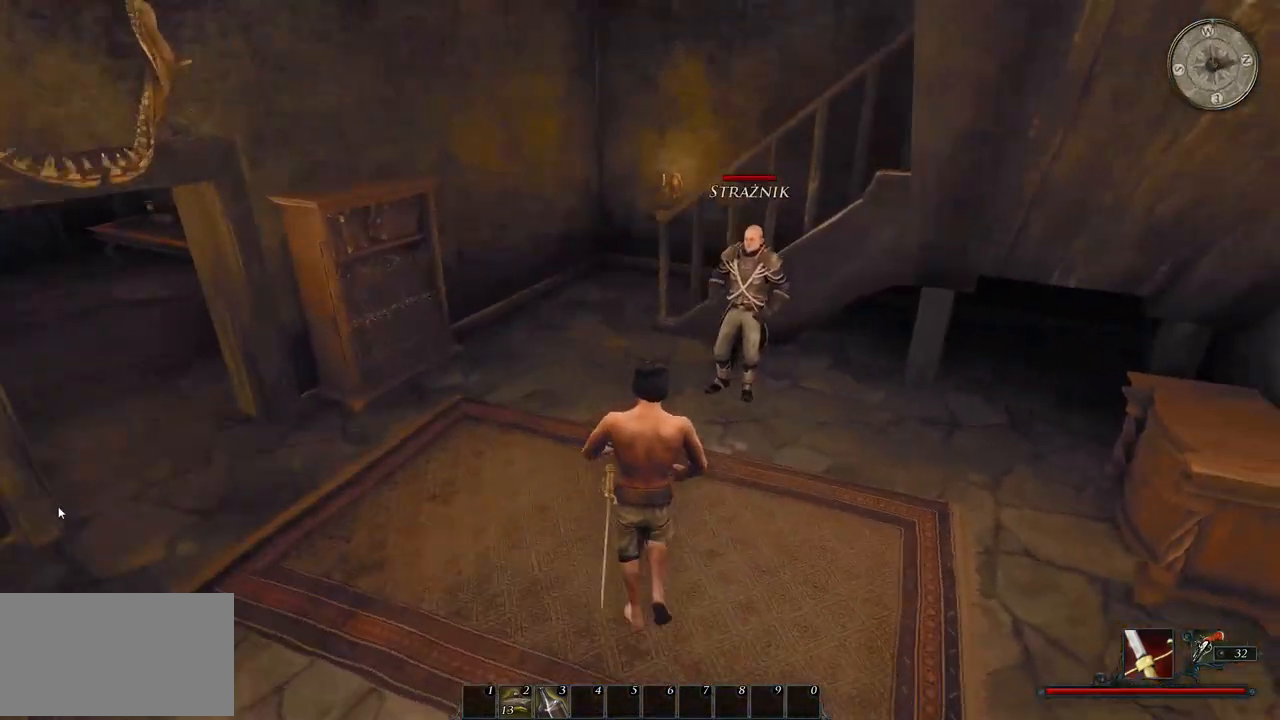
{"keys": [], "mouse": [], "events": [[60, "w", "up"]]}
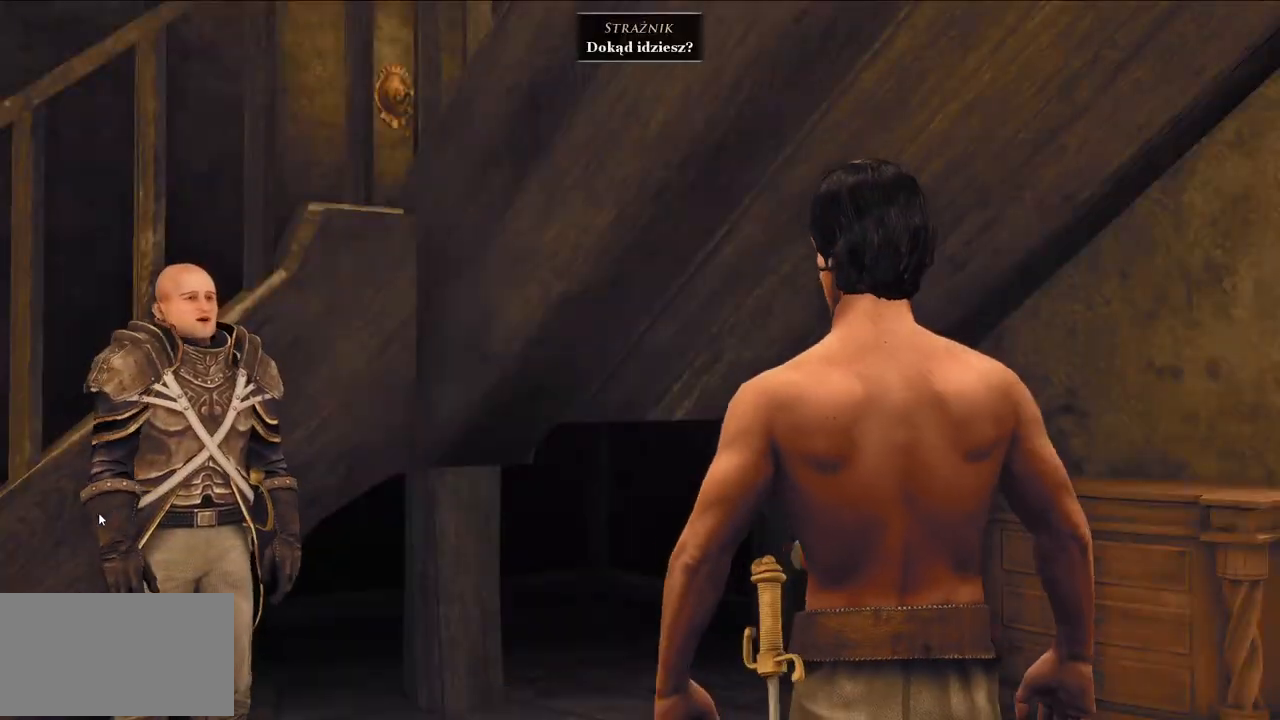
{"keys": [], "mouse": [], "events": []}
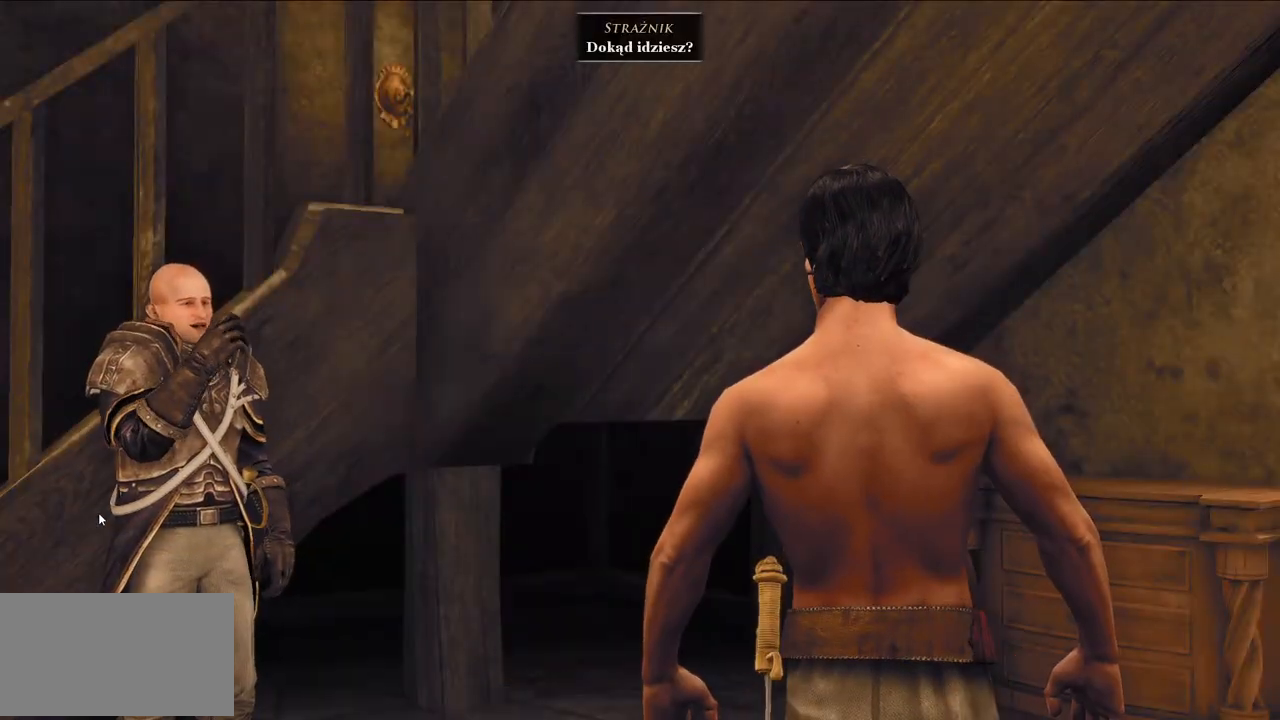
{"keys": [], "mouse": [], "events": []}
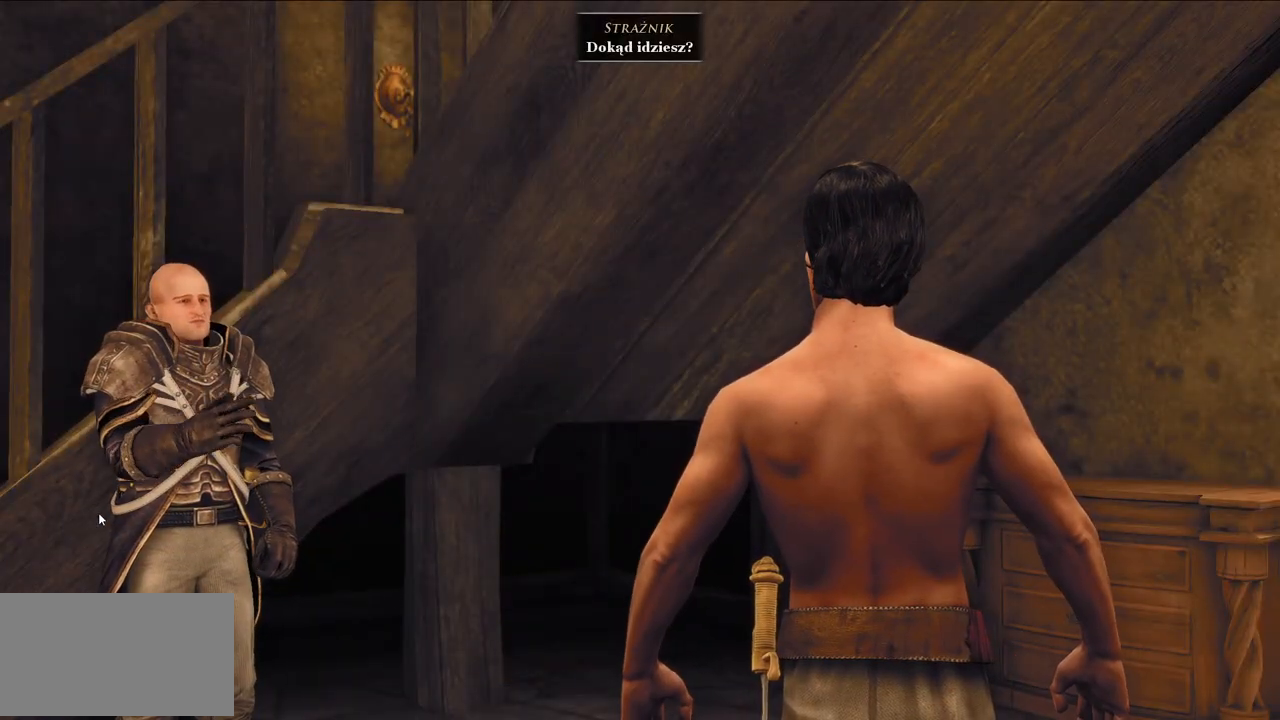
{"keys": [], "mouse": [], "events": []}
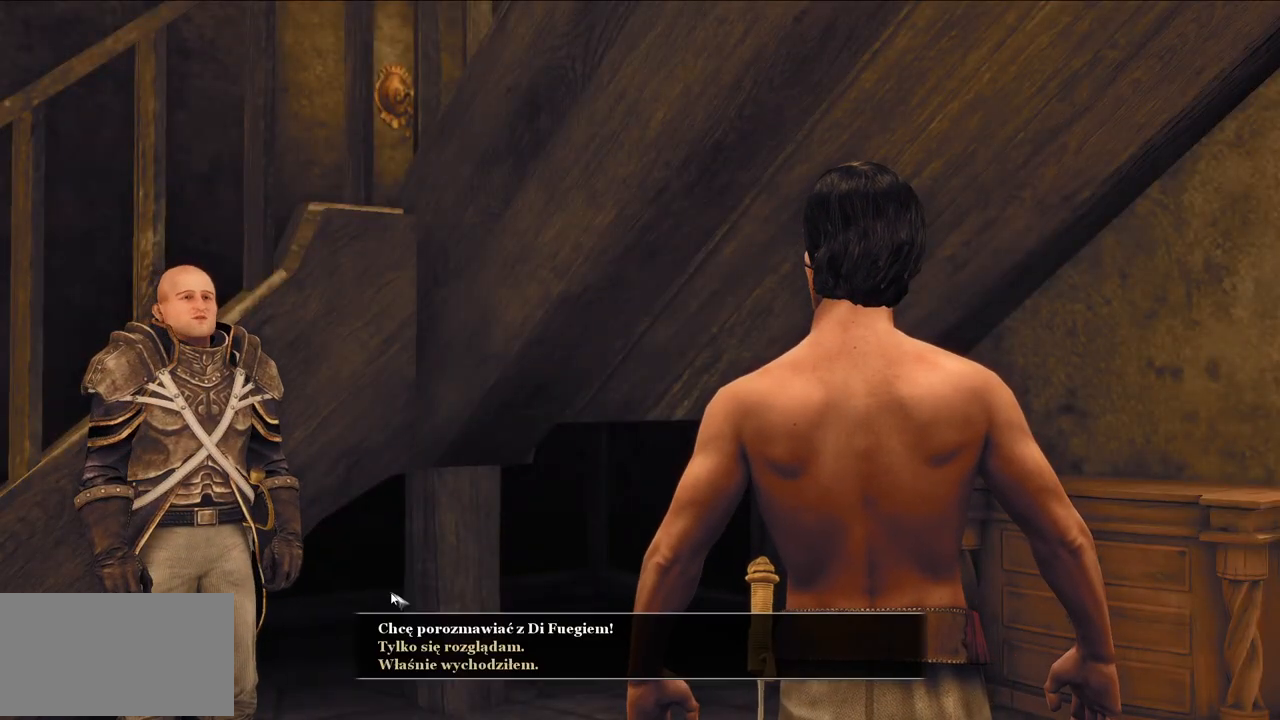
{"keys": [], "mouse": [], "events": []}
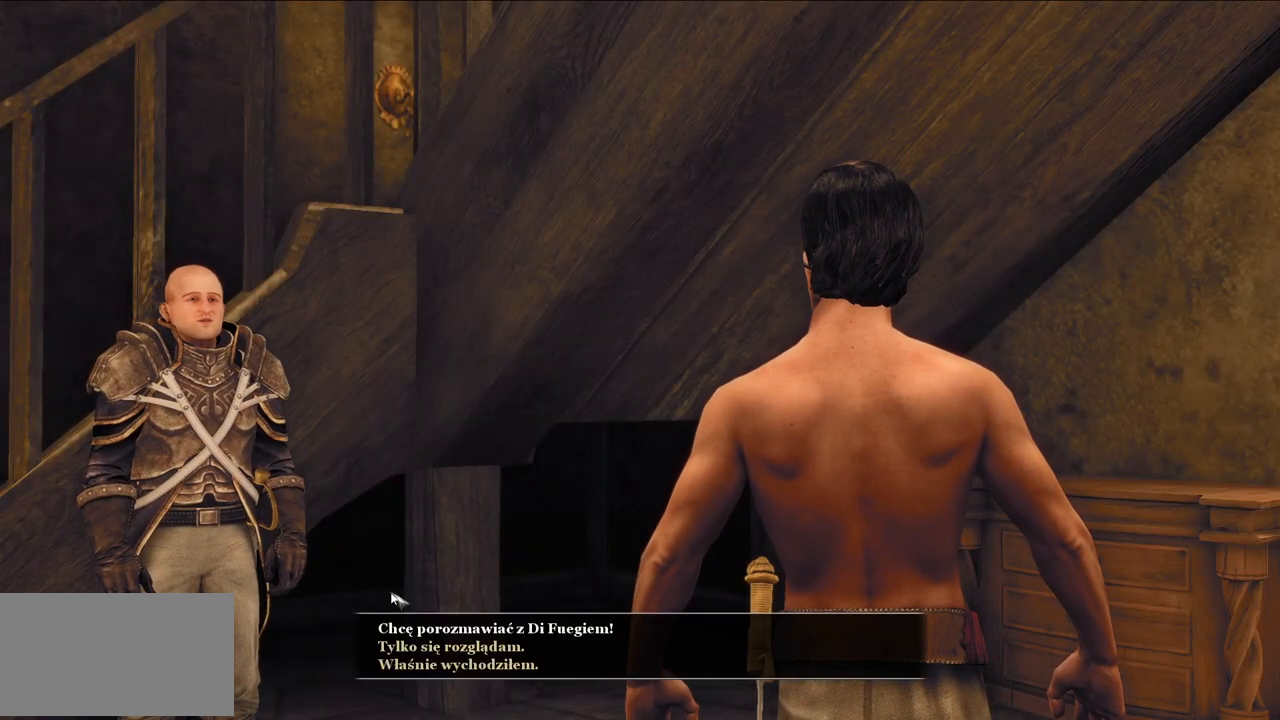
{"keys": [], "mouse": [], "events": []}
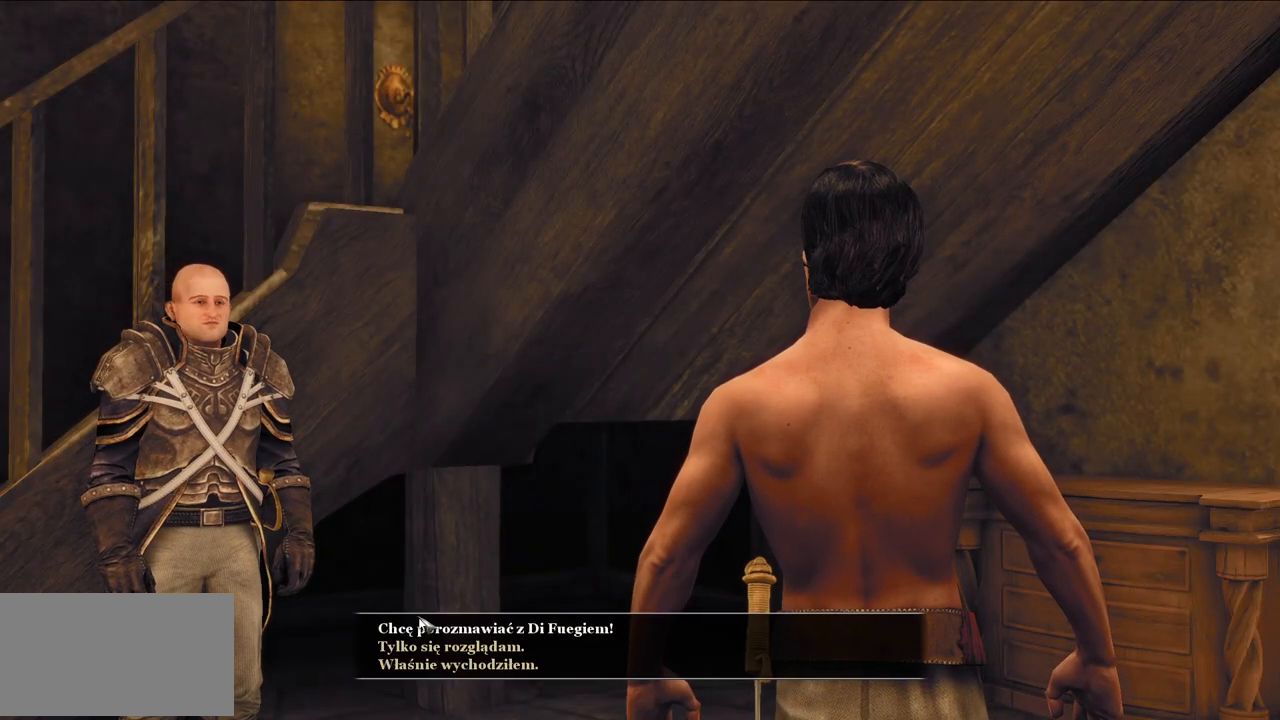
{"keys": [], "mouse": [], "events": [[140, "mouse_left", "down"], [260, "mouse_left", "up"]]}
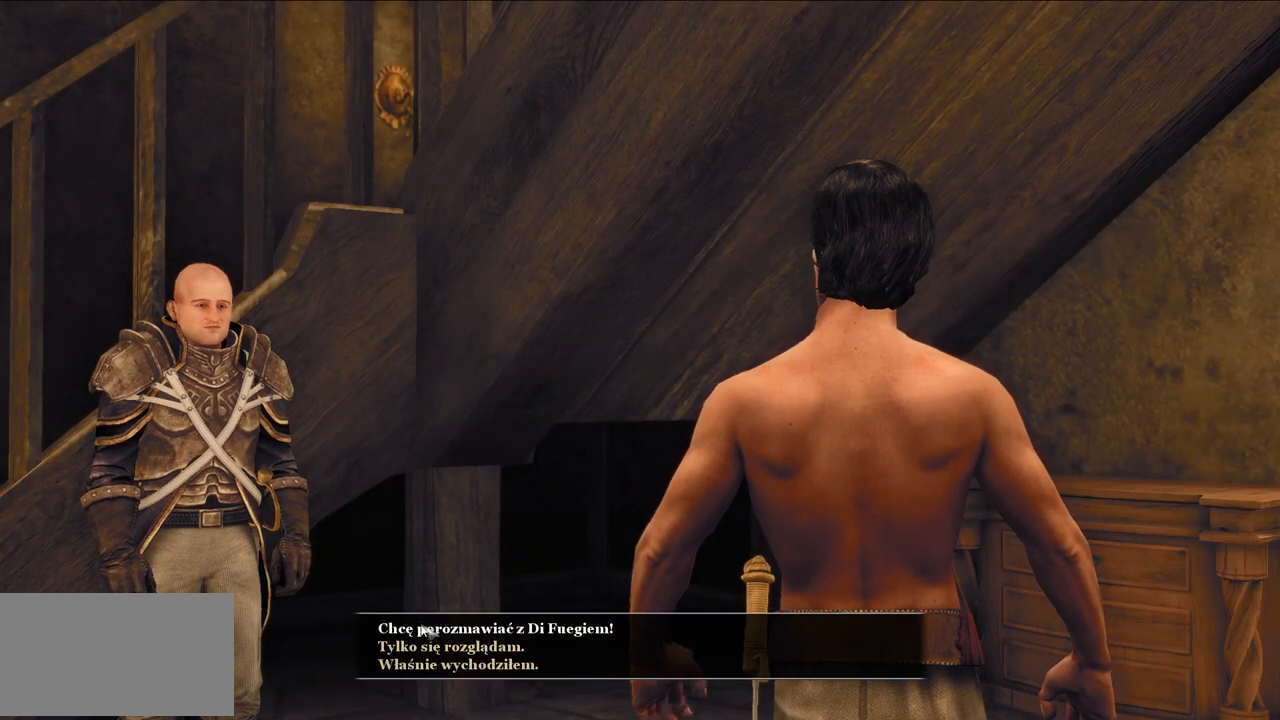
{"keys": [], "mouse": [], "events": [[60, "mouse_left", "down"], [200, "mouse_left", "up"]]}